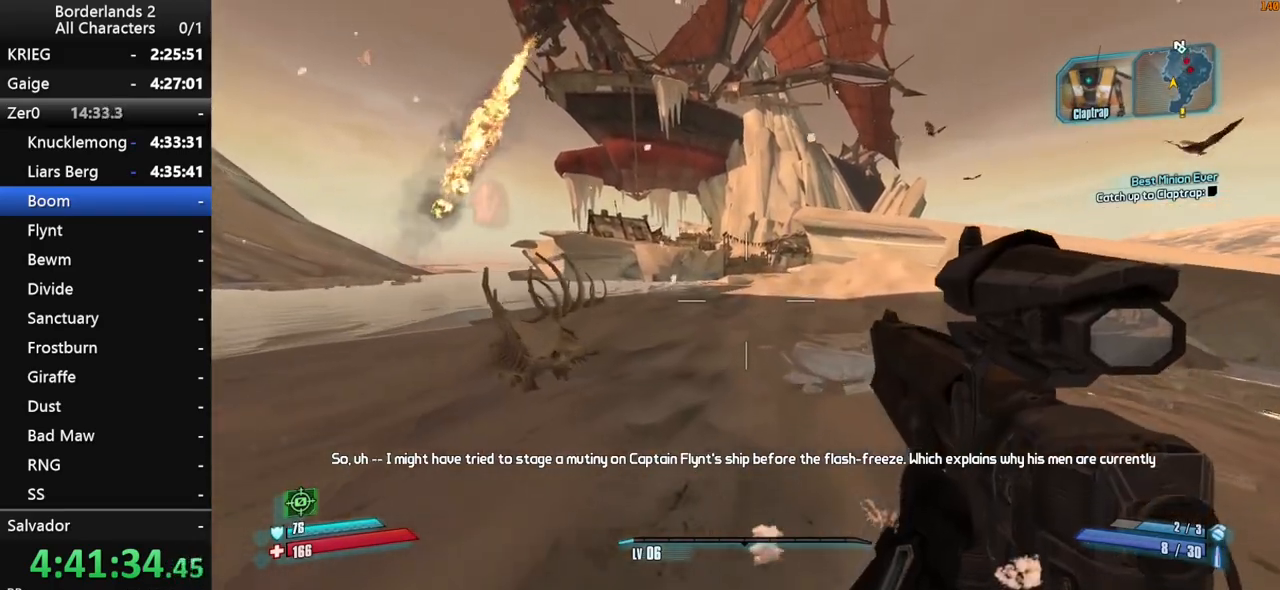
Gameplay with keyboard and mouse; each line is a JSON object with the keys and mouse buttons held at the frame after it. "events" lists presses ("down") and releases ("up") of "1", "2", "3", "4", "a", "b", "c", "ctrl", "d", "down", "e", "end", "escape", "f", "g", "left", "q", "r", "return", "right", "s", "shift", "space", "t", "tab", "up", "v", "w", "x", "y", "z", "mouse_left", "mouse_middle", "mouse_right", "mouse_wheel_up" and "mouse_wheel_down" between this image and that frame as [ms after this image, input, new state], when the widget could be followed in between. "mouse_left", "mouse_middle", "mouse_right", "mouse_wheel_up", "mouse_wheel_down" = the "left", "middle", "right", "wheel_up", "wheel_down" buttons of the "mouse" list. No other keys are recorded. "mouse_move" is the direction in which the mouse moves at that frame (one of eight, or "still"), when it could be read.
{"keys": ["w"], "mouse": [], "mouse_move": "still", "events": [[200, "space", "down"], [350, "space", "up"]]}
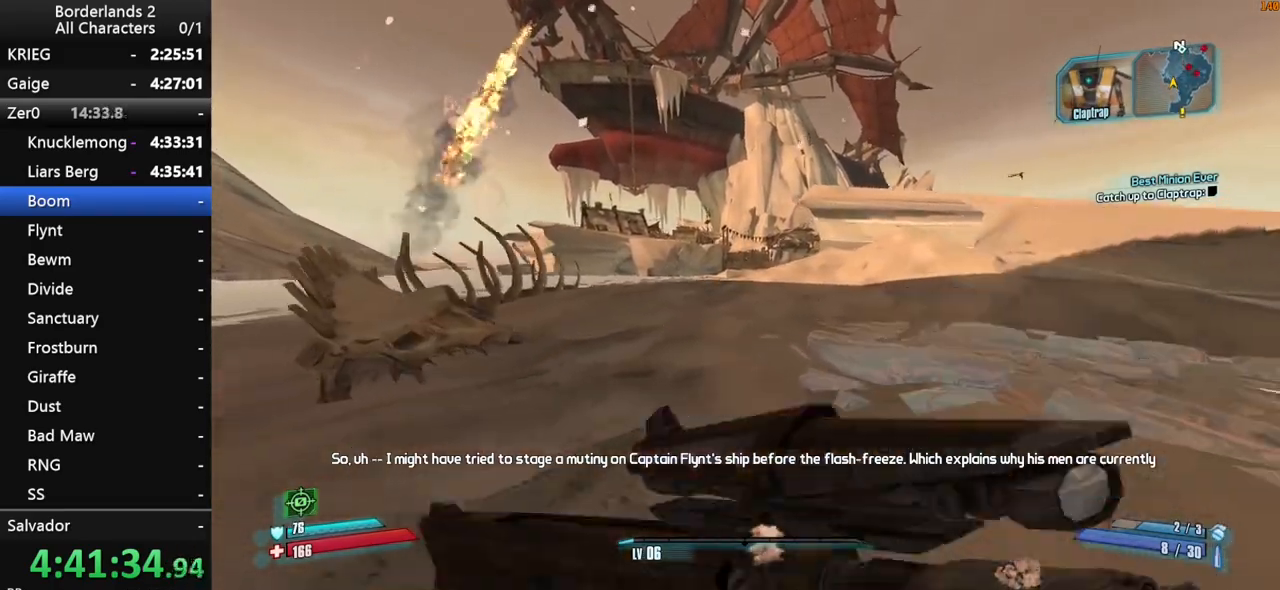
{"keys": ["w"], "mouse": [], "mouse_move": "still", "events": []}
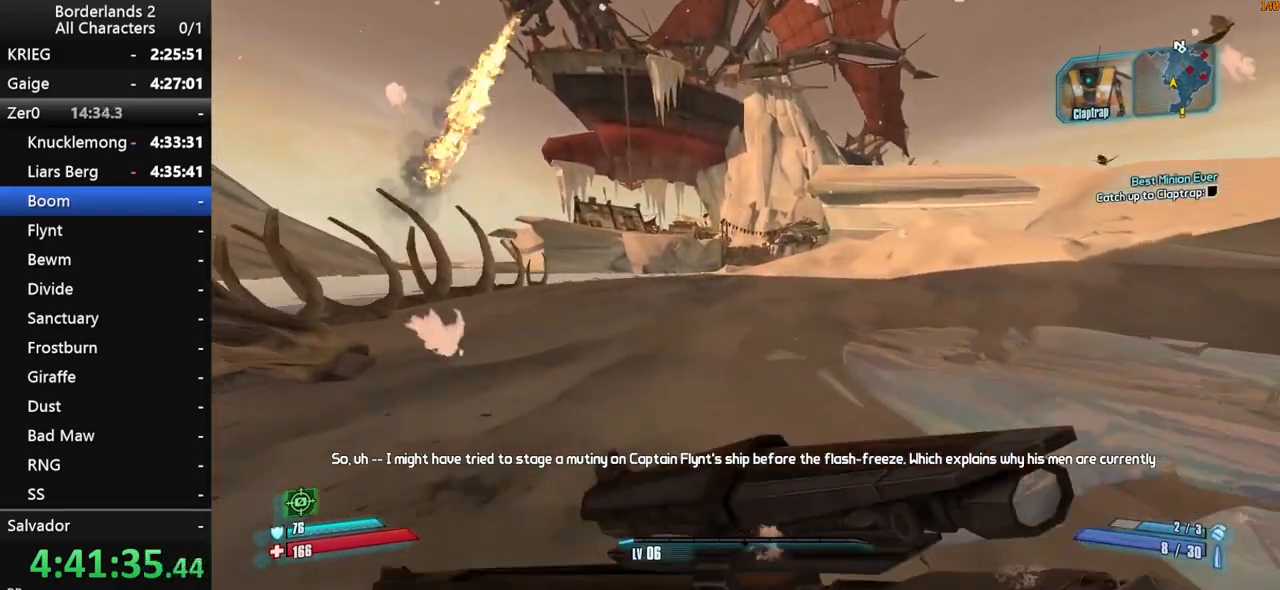
{"keys": ["w"], "mouse": [], "mouse_move": "still", "events": [[133, "space", "down"], [317, "space", "up"]]}
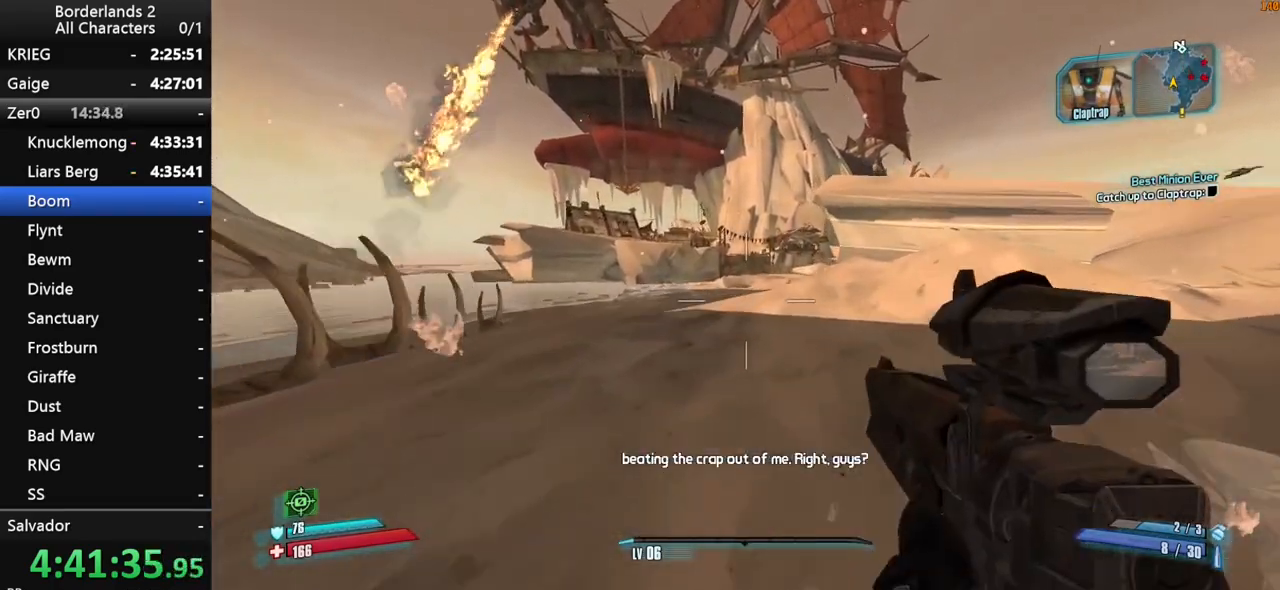
{"keys": ["w"], "mouse": [], "mouse_move": "still", "events": []}
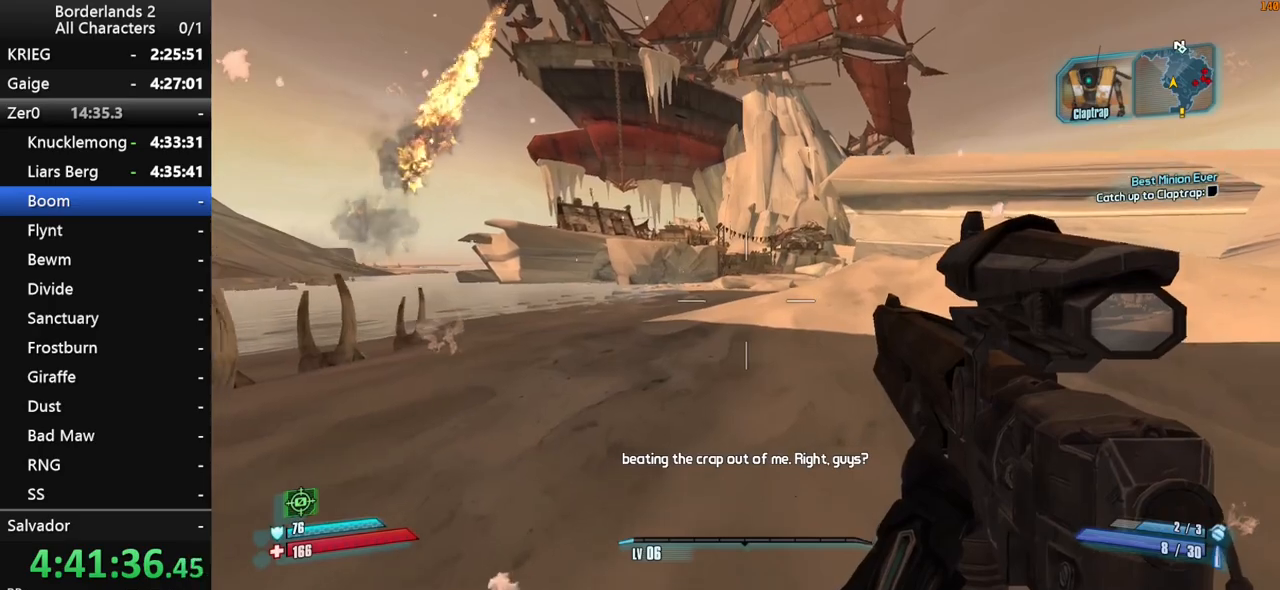
{"keys": ["w"], "mouse": [], "mouse_move": "still", "events": []}
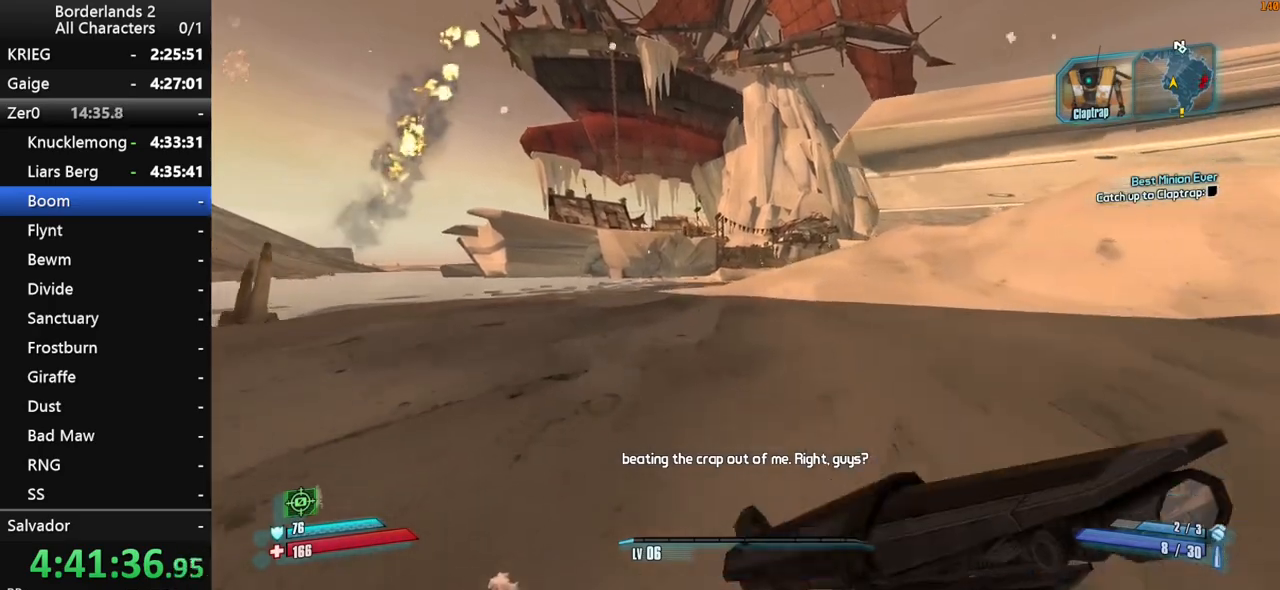
{"keys": ["space", "w"], "mouse": [], "mouse_move": "still", "events": [[133, "space", "down"]]}
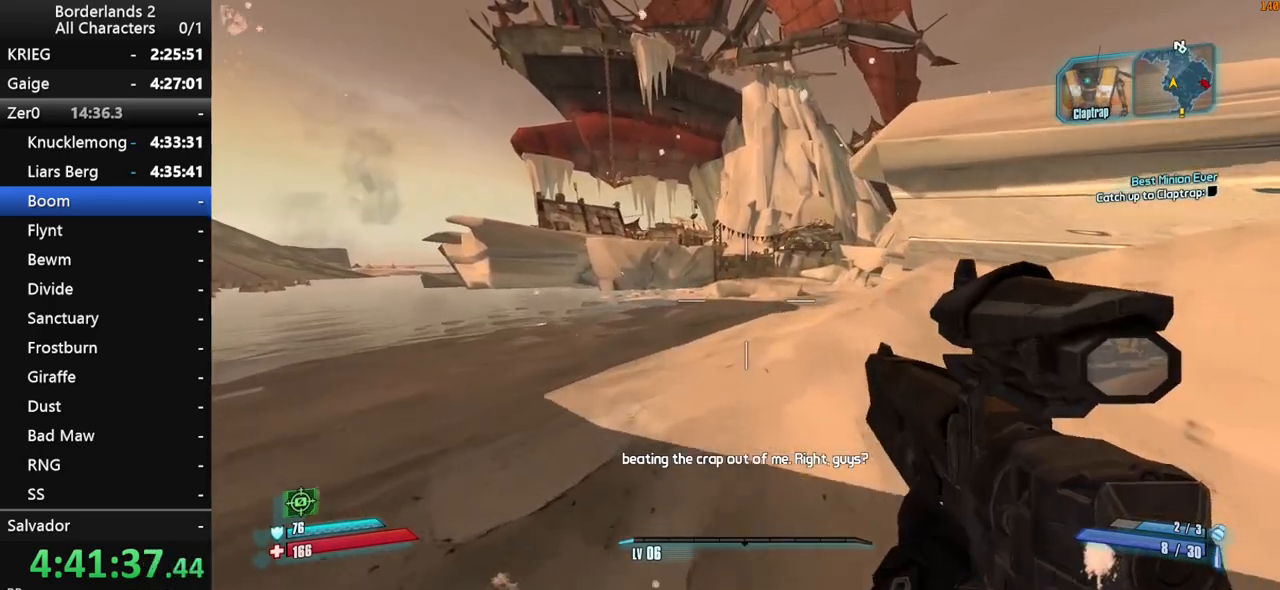
{"keys": ["w"], "mouse": [], "mouse_move": "still", "events": [[383, "space", "up"]]}
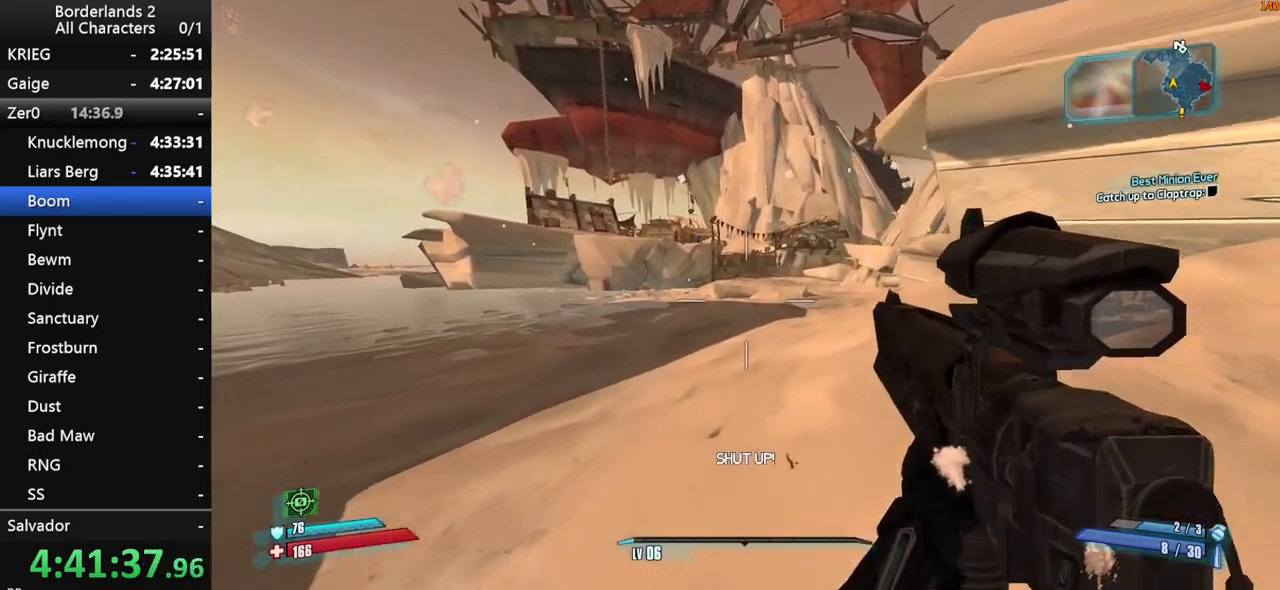
{"keys": ["space", "w"], "mouse": [], "mouse_move": "still", "events": [[350, "space", "down"]]}
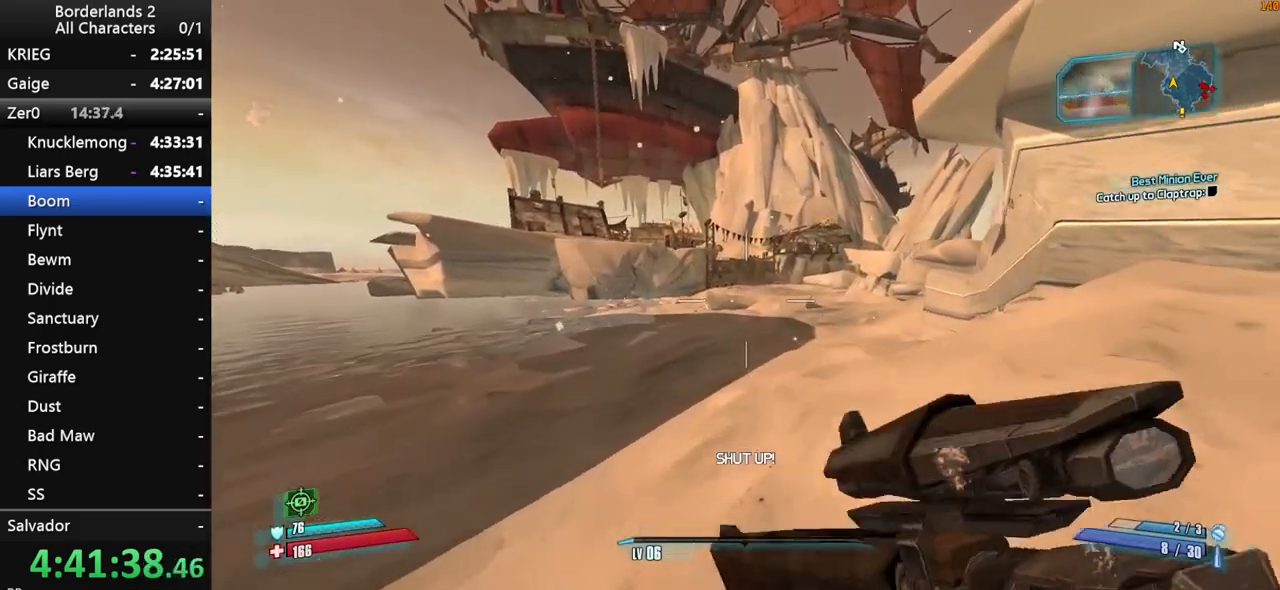
{"keys": ["w"], "mouse": [], "mouse_move": "still", "events": [[50, "d", "down"], [100, "space", "up"], [283, "d", "up"]]}
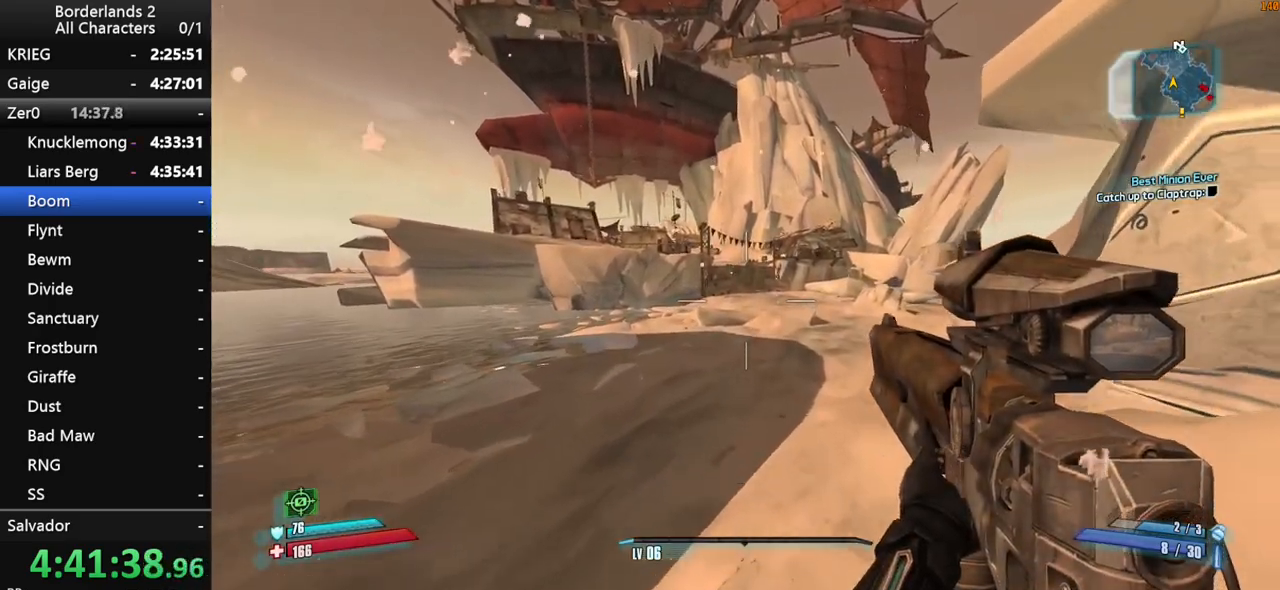
{"keys": ["w"], "mouse": [], "mouse_move": "still", "events": []}
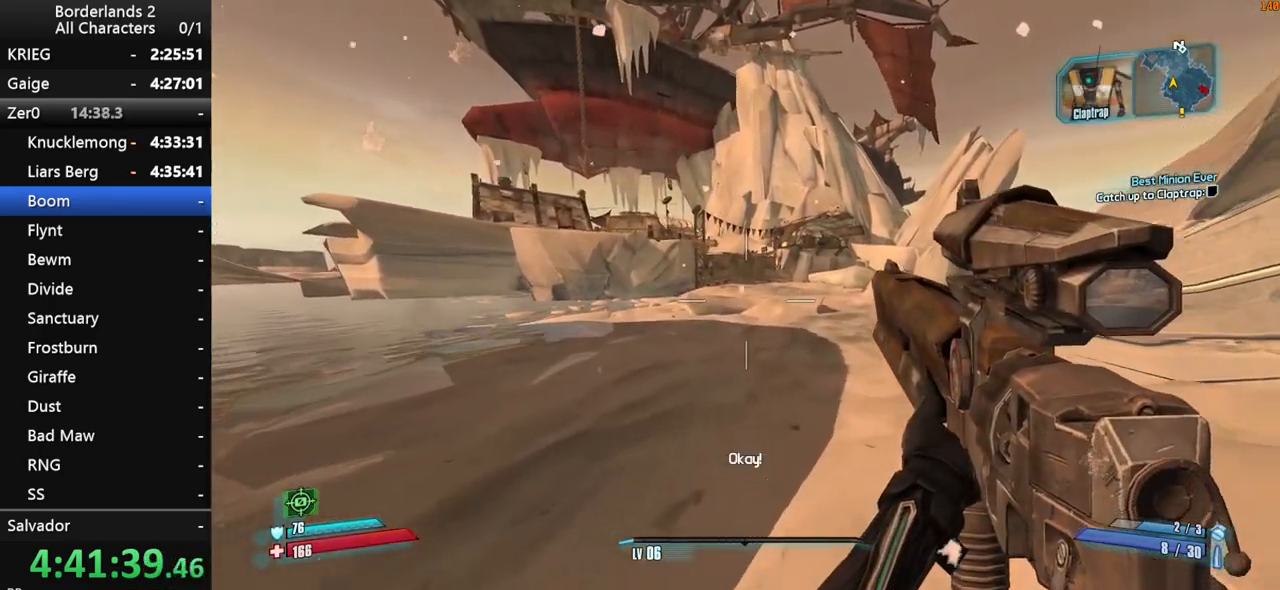
{"keys": ["w"], "mouse": [], "mouse_move": "still", "events": []}
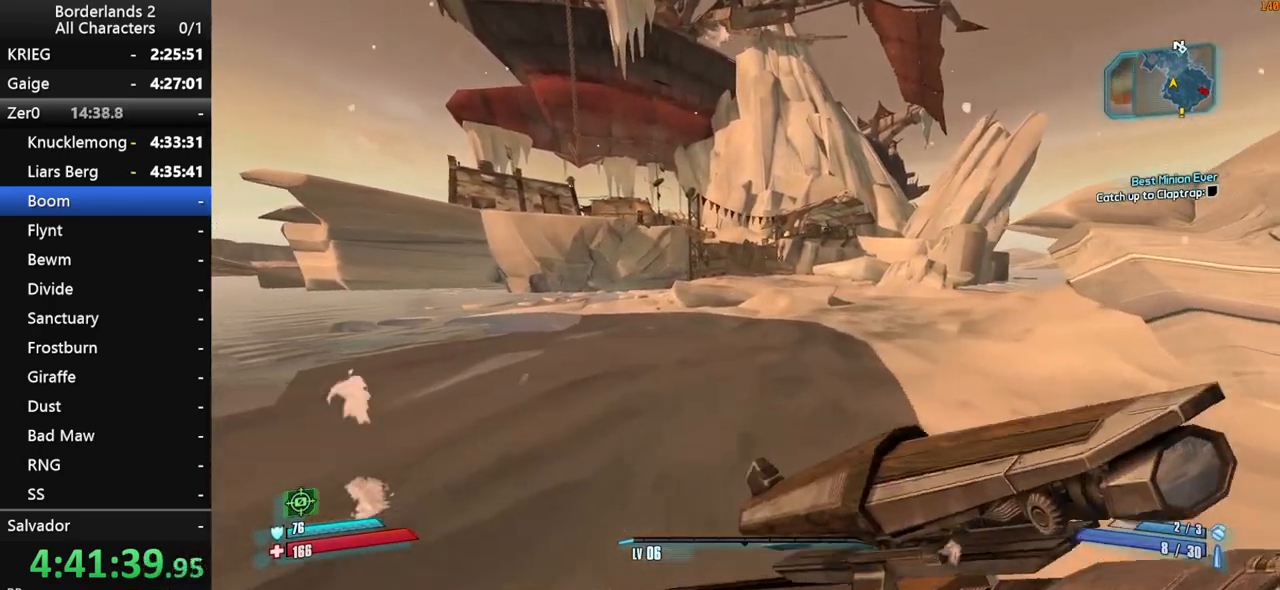
{"keys": ["d", "w"], "mouse": [], "mouse_move": "still", "events": [[83, "space", "down"], [283, "d", "down"], [333, "space", "up"]]}
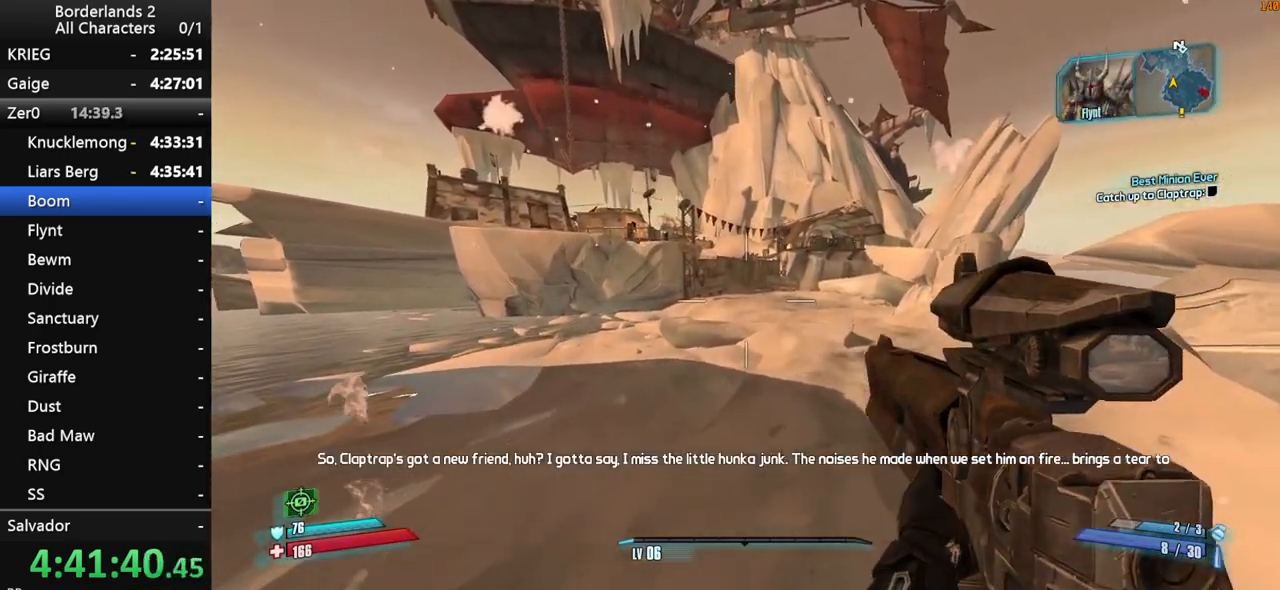
{"keys": ["w"], "mouse": [], "mouse_move": "still", "events": [[100, "d", "up"]]}
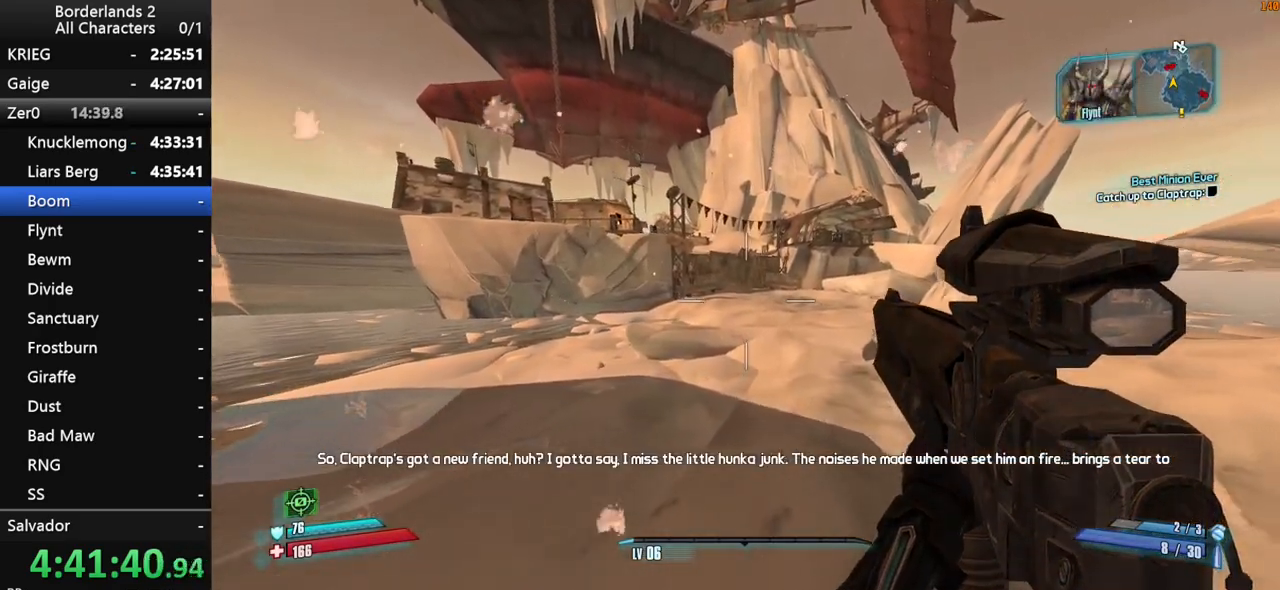
{"keys": ["w"], "mouse": [], "mouse_move": "still", "events": []}
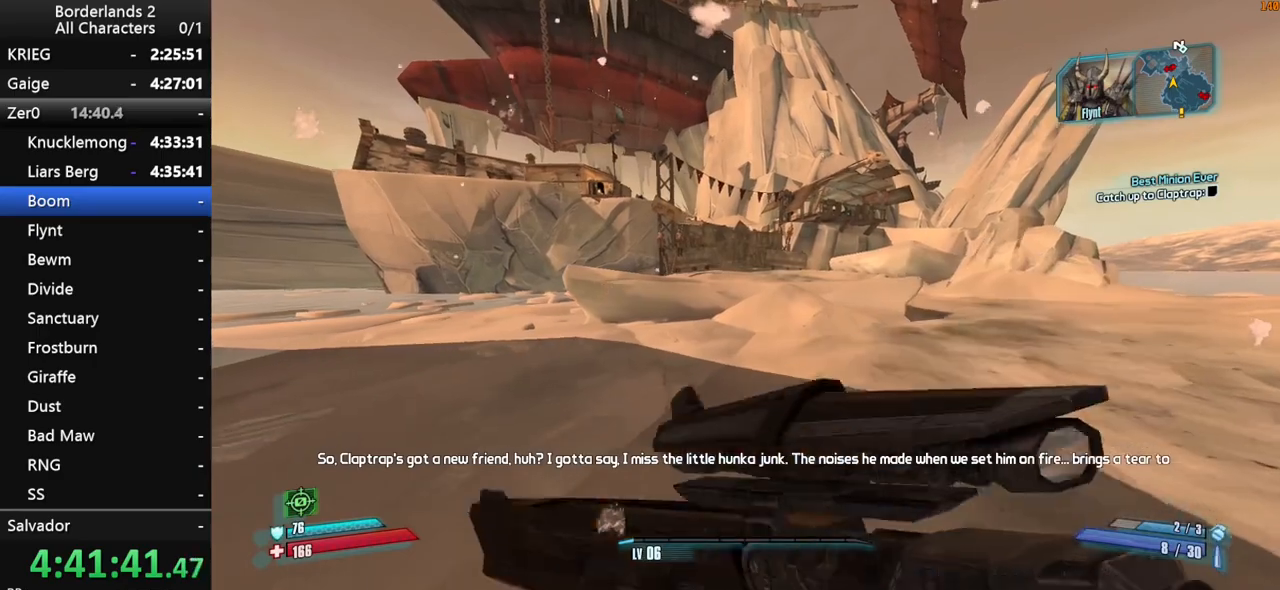
{"keys": ["w"], "mouse": [], "mouse_move": "still", "events": []}
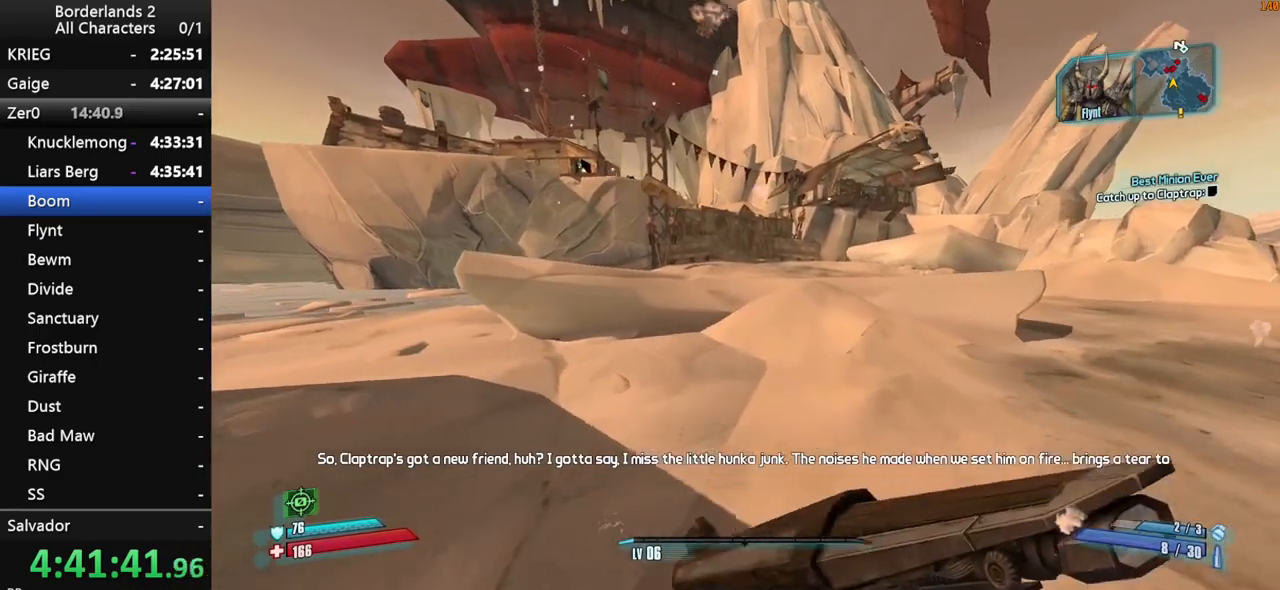
{"keys": ["shift", "w"], "mouse": [], "mouse_move": "still", "events": [[67, "d", "down"], [67, "shift", "down"], [100, "d", "up"]]}
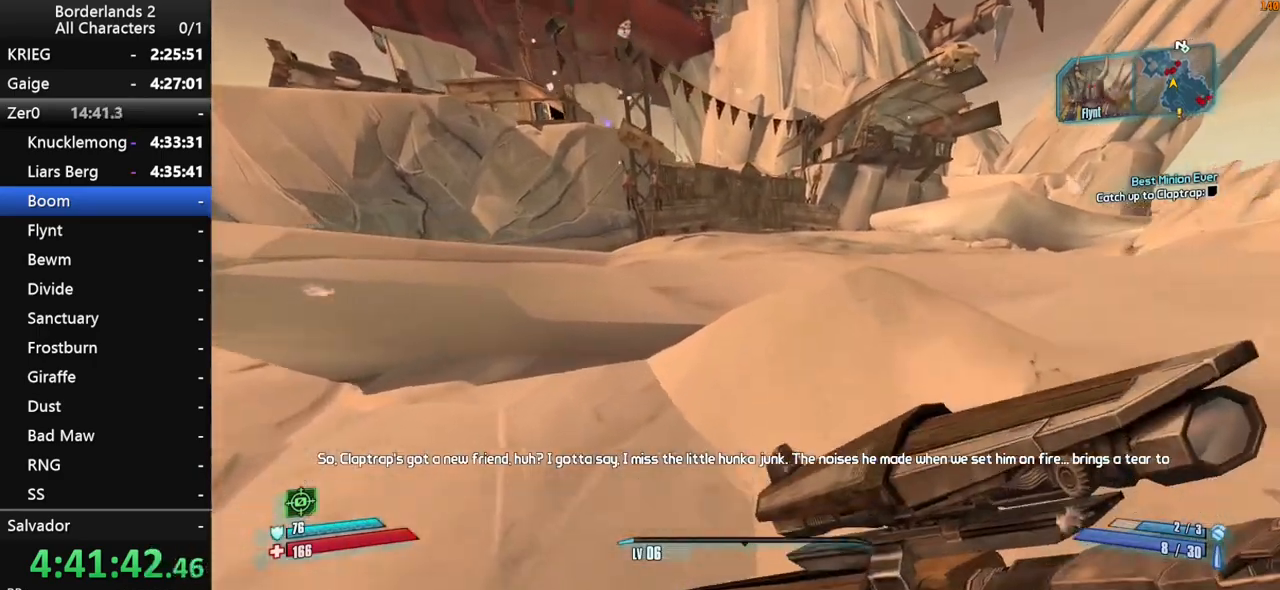
{"keys": ["space", "w"], "mouse": [], "mouse_move": "down", "events": [[33, "shift", "up"], [217, "space", "down"], [317, "g", "down"], [450, "g", "up"]]}
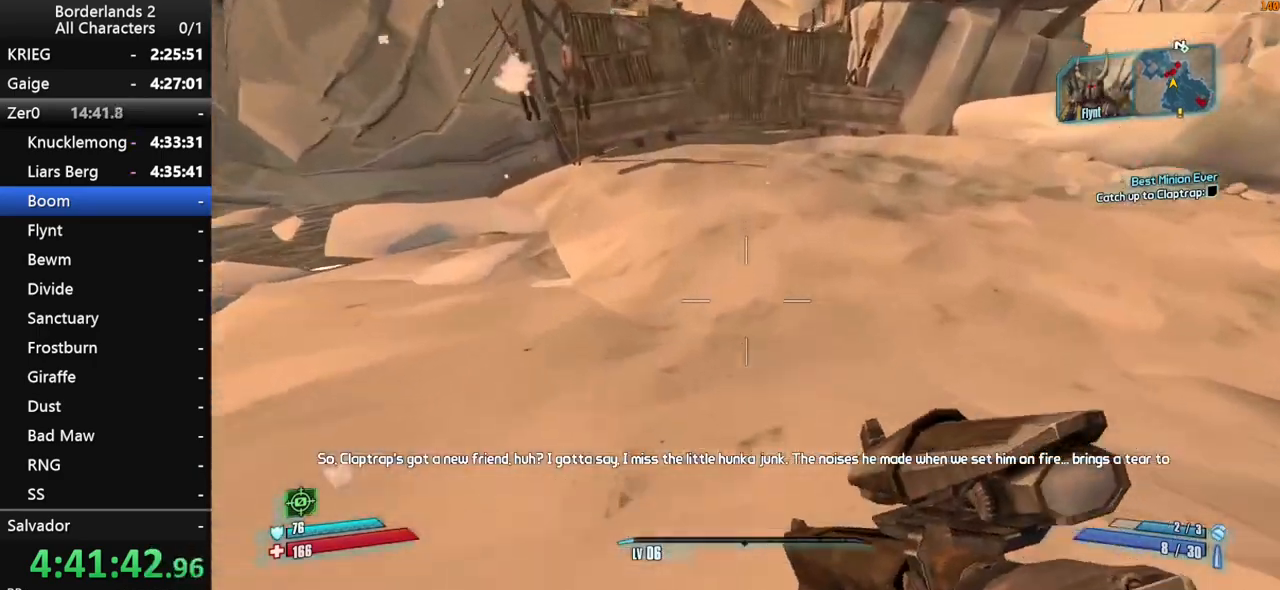
{"keys": ["w"], "mouse": [], "mouse_move": "up-left", "events": [[50, "space", "up"]]}
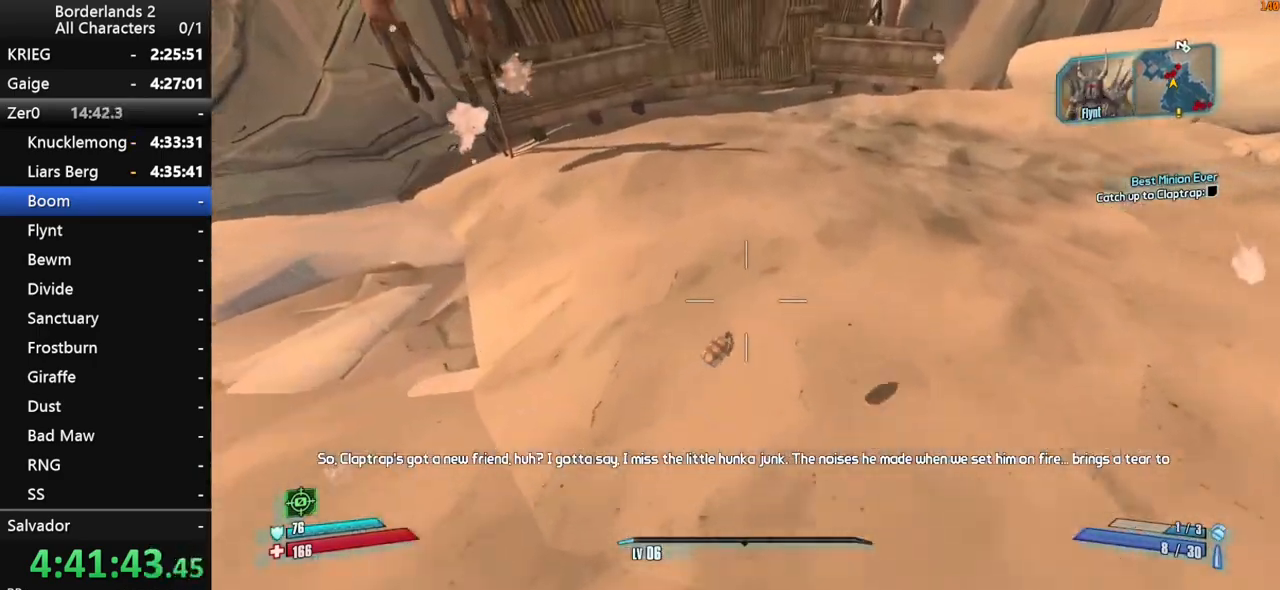
{"keys": ["shift", "w"], "mouse": [], "mouse_move": "up", "events": [[150, "shift", "down"], [300, "shift", "up"], [333, "shift", "down"], [433, "shift", "up"], [483, "shift", "down"]]}
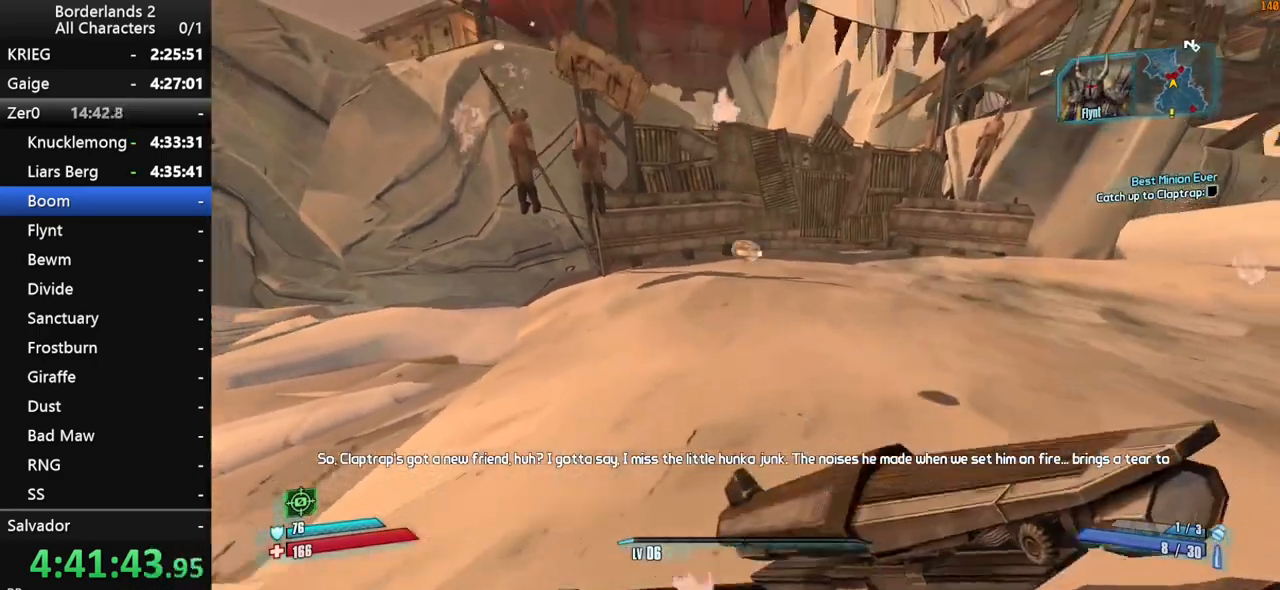
{"keys": ["w"], "mouse": [], "mouse_move": "still", "events": [[83, "shift", "up"], [117, "shift", "down"], [350, "shift", "up"]]}
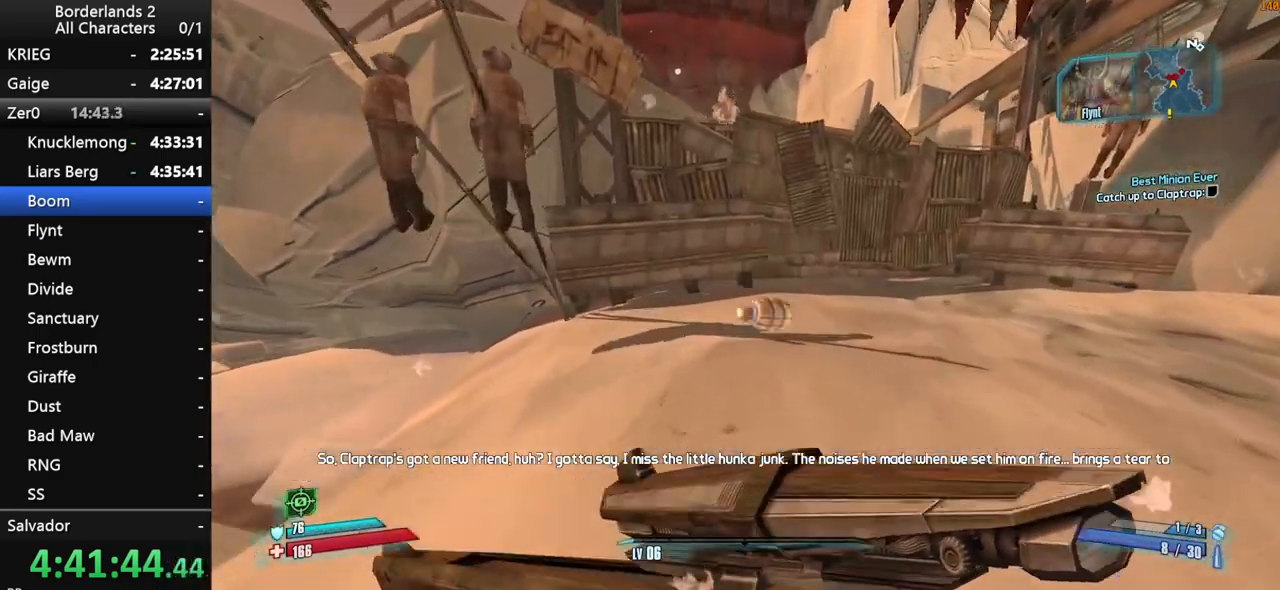
{"keys": [], "mouse": [], "mouse_move": "still", "events": [[417, "w", "up"]]}
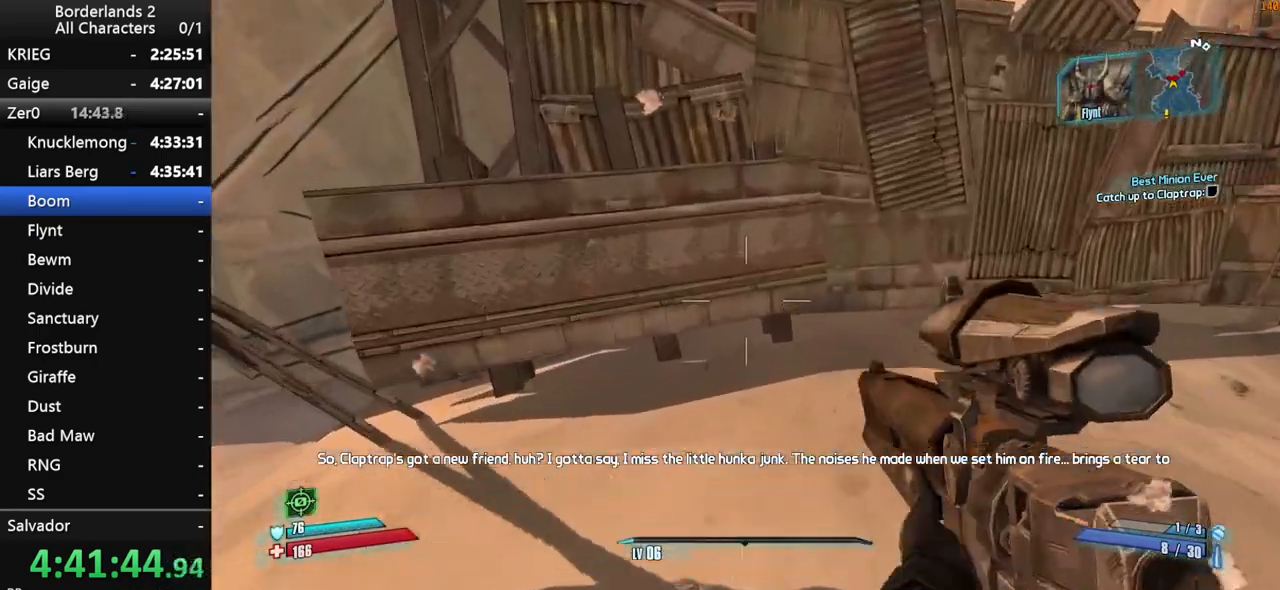
{"keys": ["w"], "mouse": [], "mouse_move": "still", "events": [[67, "space", "down"], [150, "space", "up"], [200, "w", "down"]]}
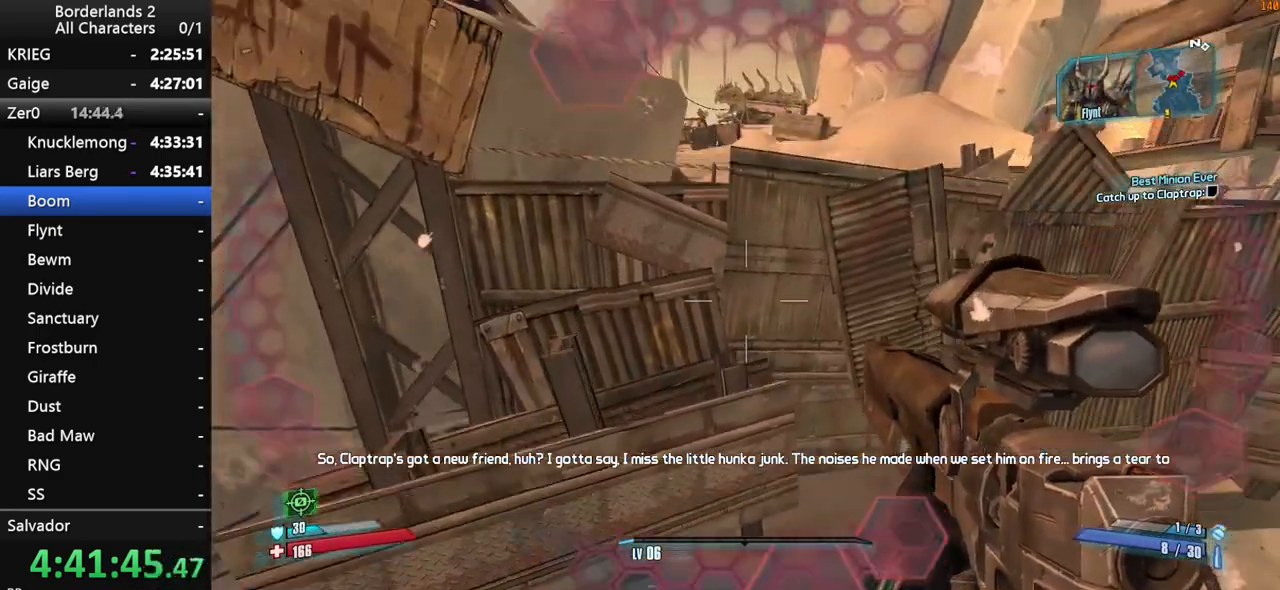
{"keys": ["w"], "mouse": [], "mouse_move": "down", "events": []}
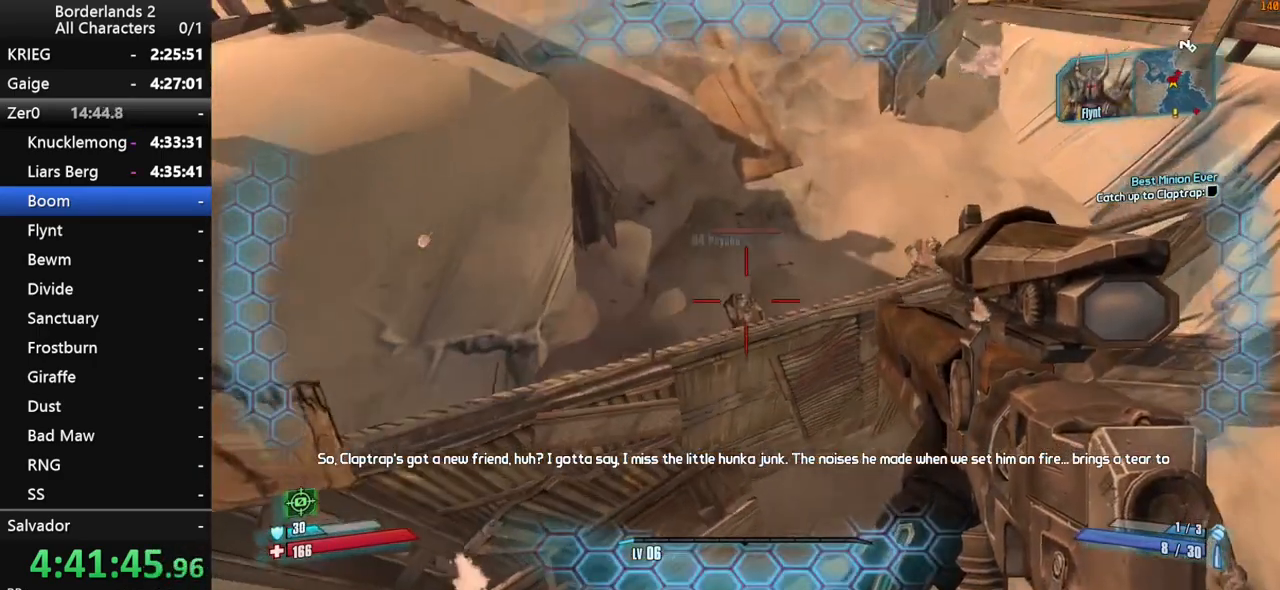
{"keys": ["shift", "w"], "mouse": [], "mouse_move": "right", "events": [[283, "mouse_right", "down"], [333, "shift", "down"], [367, "mouse_left", "down"], [467, "mouse_left", "up"], [467, "mouse_right", "up"]]}
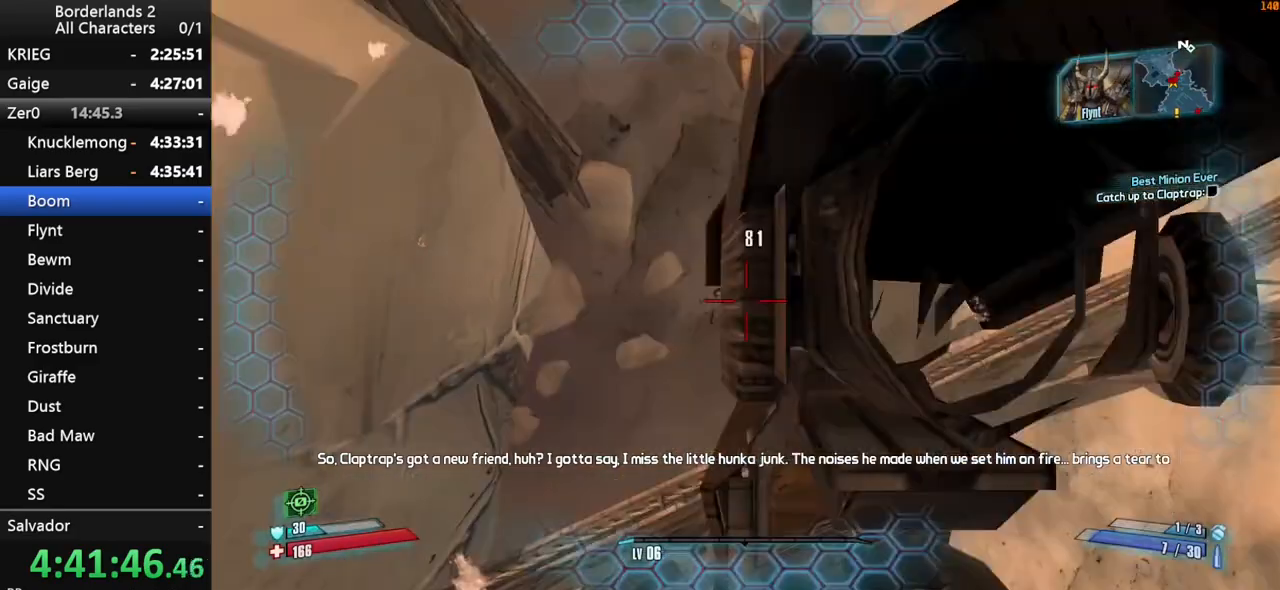
{"keys": ["w"], "mouse": [], "mouse_move": "still", "events": [[17, "shift", "up"], [200, "a", "down"], [300, "mouse_right", "down"], [383, "mouse_left", "down"], [433, "a", "up"], [483, "mouse_left", "up"], [483, "mouse_right", "up"]]}
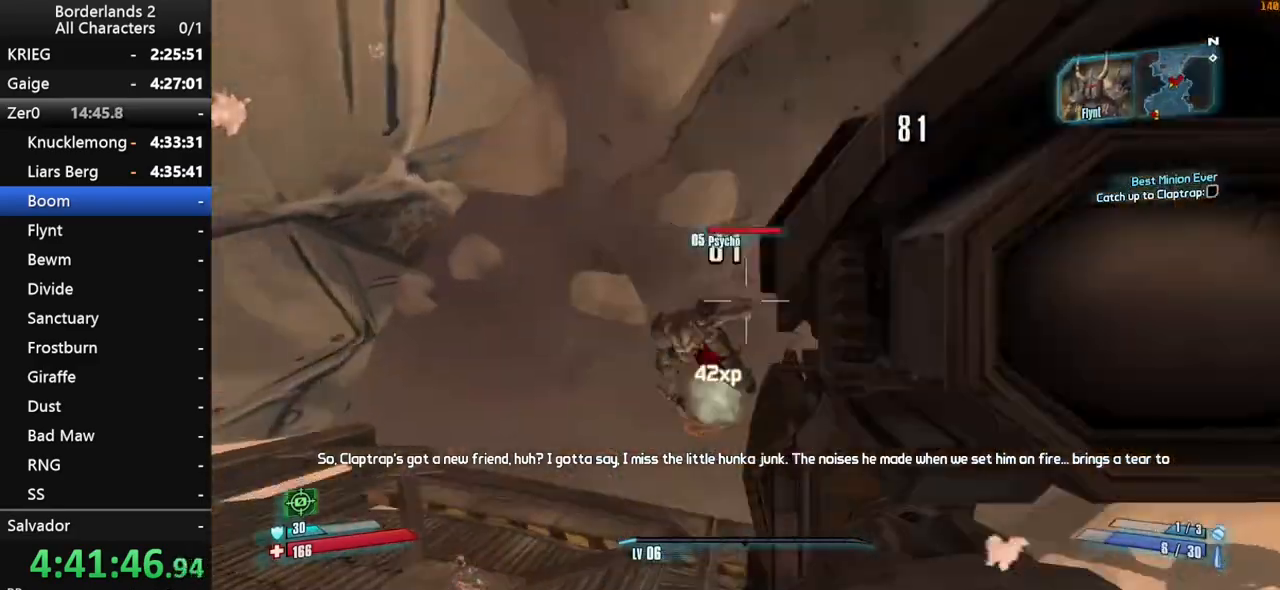
{"keys": ["shift", "w"], "mouse": [], "mouse_move": "up", "events": [[217, "d", "down"], [317, "d", "up"], [317, "shift", "down"], [450, "shift", "up"], [500, "shift", "down"]]}
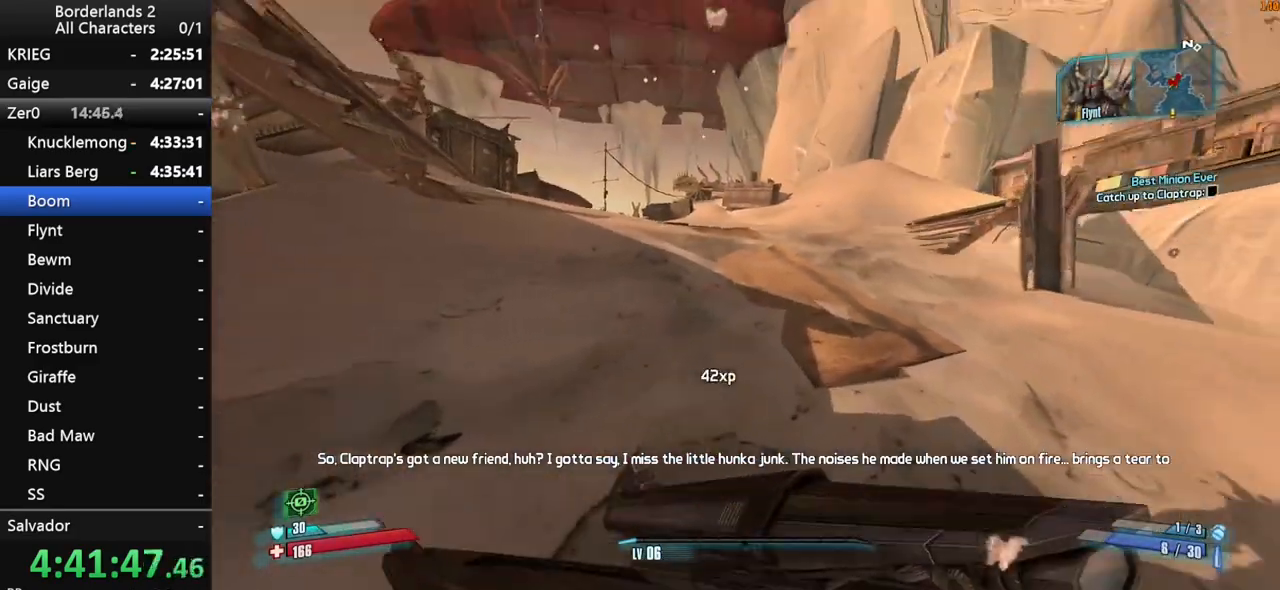
{"keys": ["2", "w"], "mouse": [], "mouse_move": "still", "events": [[100, "shift", "up"], [133, "q", "down"], [183, "e", "down"], [183, "q", "up"], [283, "e", "up"], [283, "shift", "down"], [417, "2", "down"], [417, "shift", "up"]]}
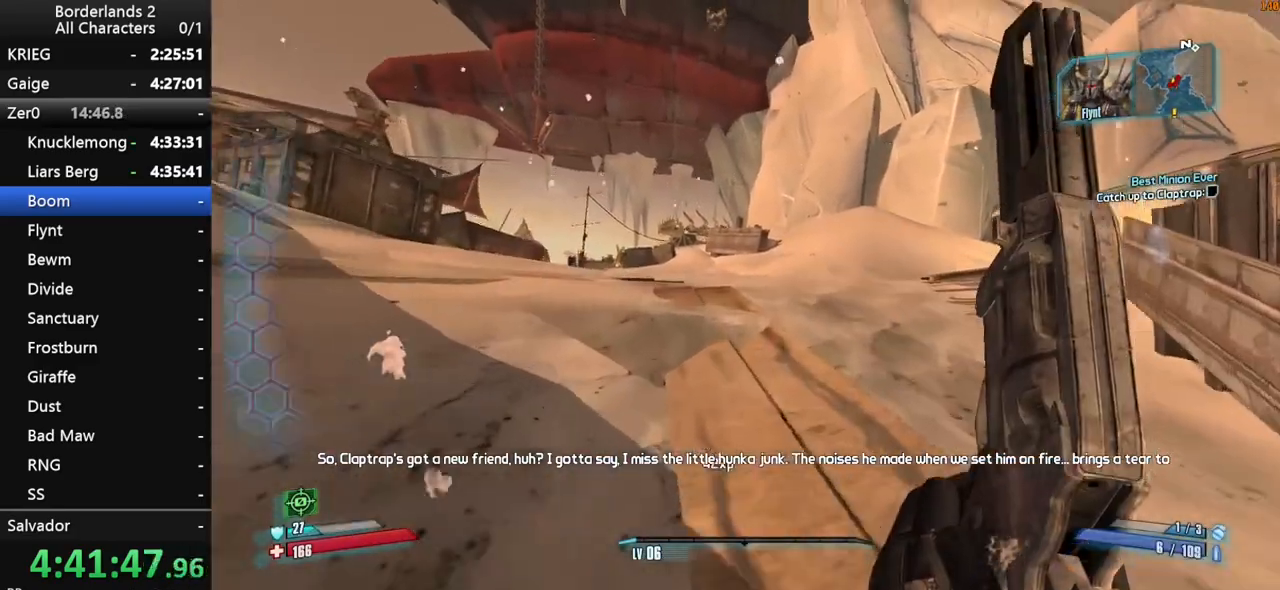
{"keys": ["1", "w"], "mouse": [], "mouse_move": "still", "events": [[67, "2", "up"], [433, "1", "down"]]}
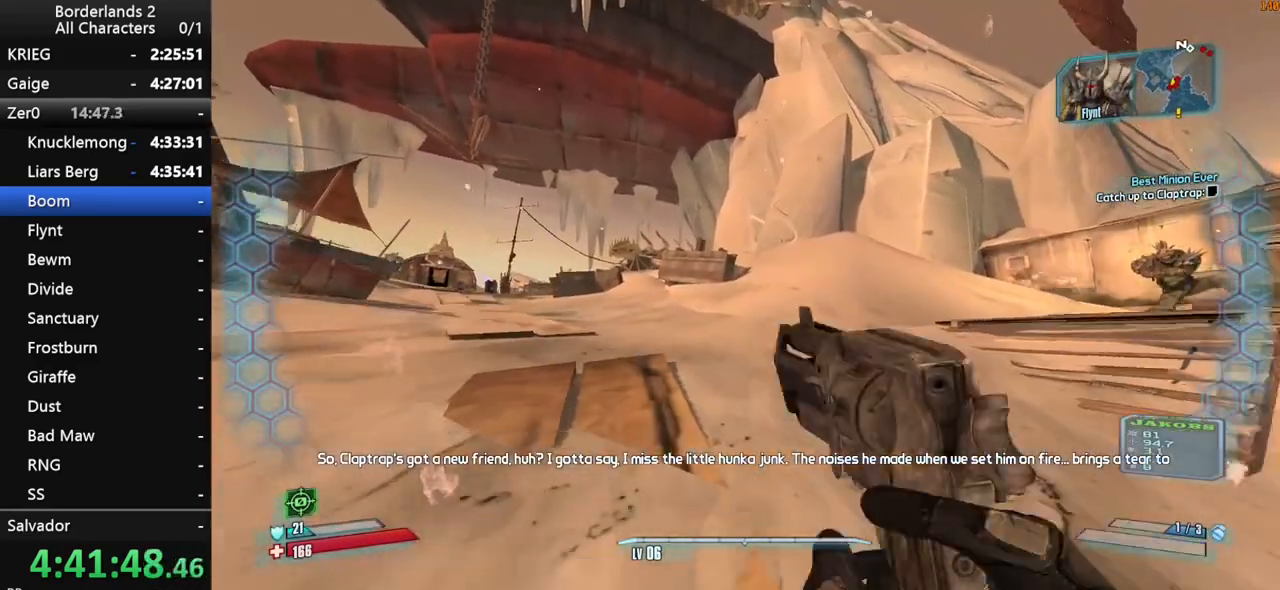
{"keys": ["w"], "mouse": [], "mouse_move": "still", "events": [[167, "1", "up"]]}